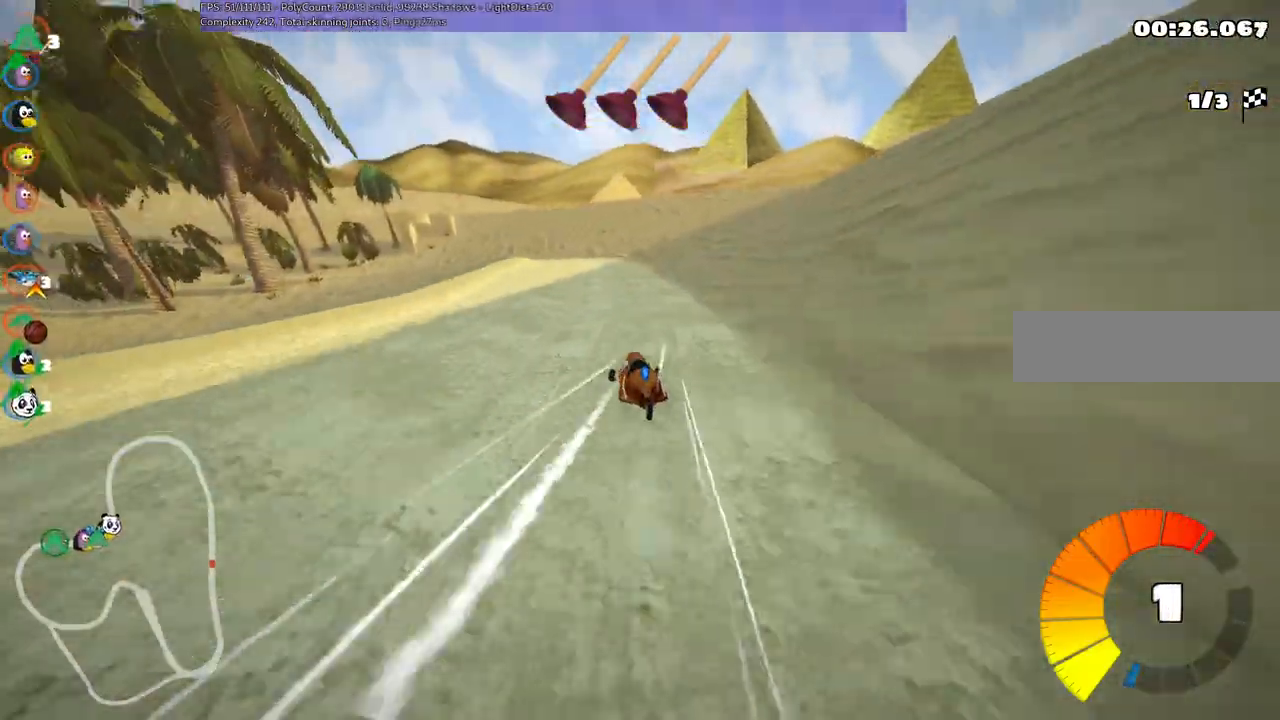
Gameplay with keyboard; each line is a JSON object with the keys held at the frame after it. "events" lists presses ("down") and releases ("up") of ".", "/", "alt_r", "b", "c", "comma", "ctrl_r", "d", "down", "f", "g", "h", "j", "k", "l", "left", "m", "n", "quote", "return", "right", "semicolon", "shift_r", "space", "super", "up" and "v" between this image and that frame as [ms after this image, input, new state], when the widget could be followed in between. No other keys are recorded. Mouse input is not recorded.
{"keys": ["m", "right", "up"], "events": [[33, "left", "down"], [117, "left", "up"], [267, "left", "down"], [500, "left", "up"]]}
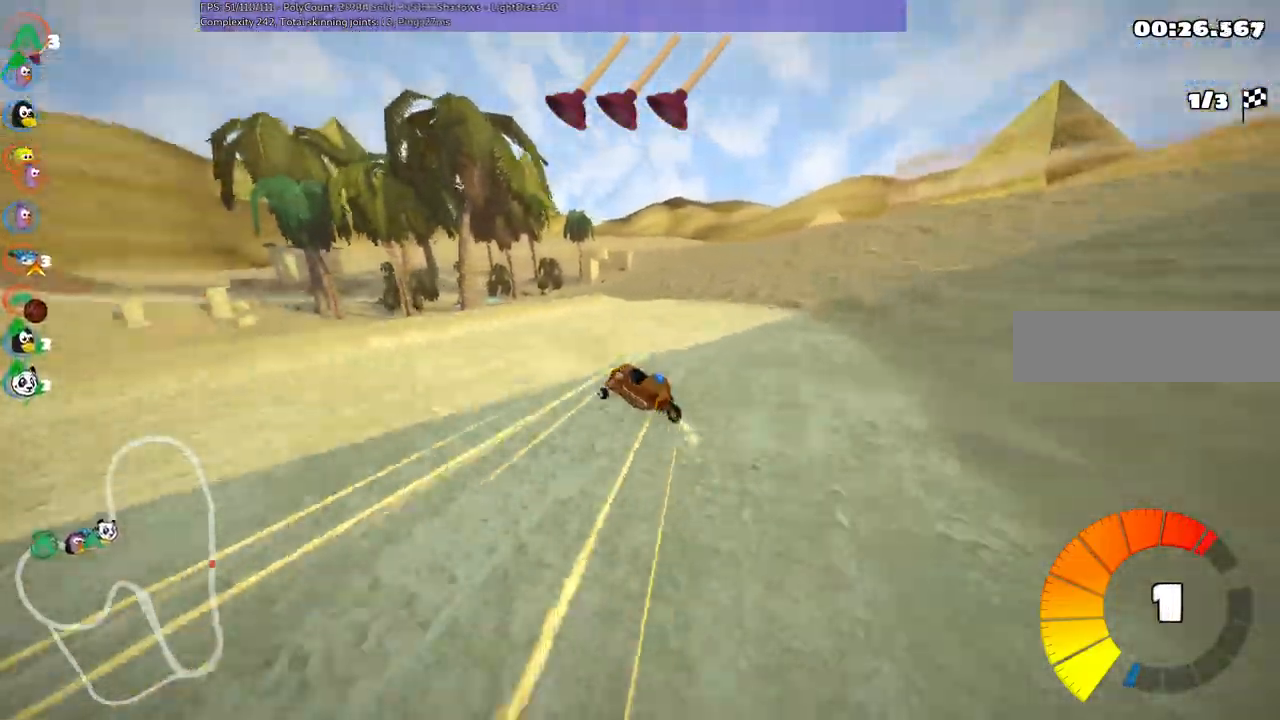
{"keys": ["left", "m", "right", "up"], "events": [[233, "left", "down"], [333, "left", "up"], [483, "left", "down"]]}
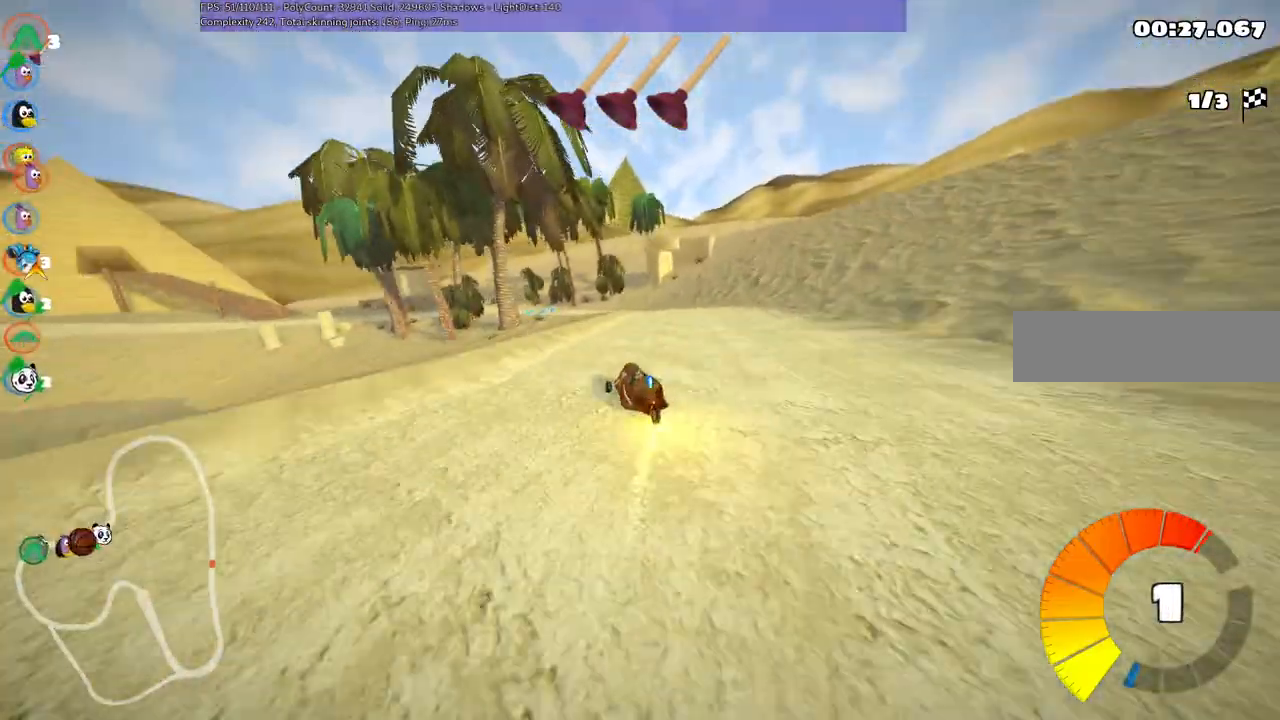
{"keys": ["m", "right", "space", "up"], "events": [[133, "left", "up"], [417, "space", "down"]]}
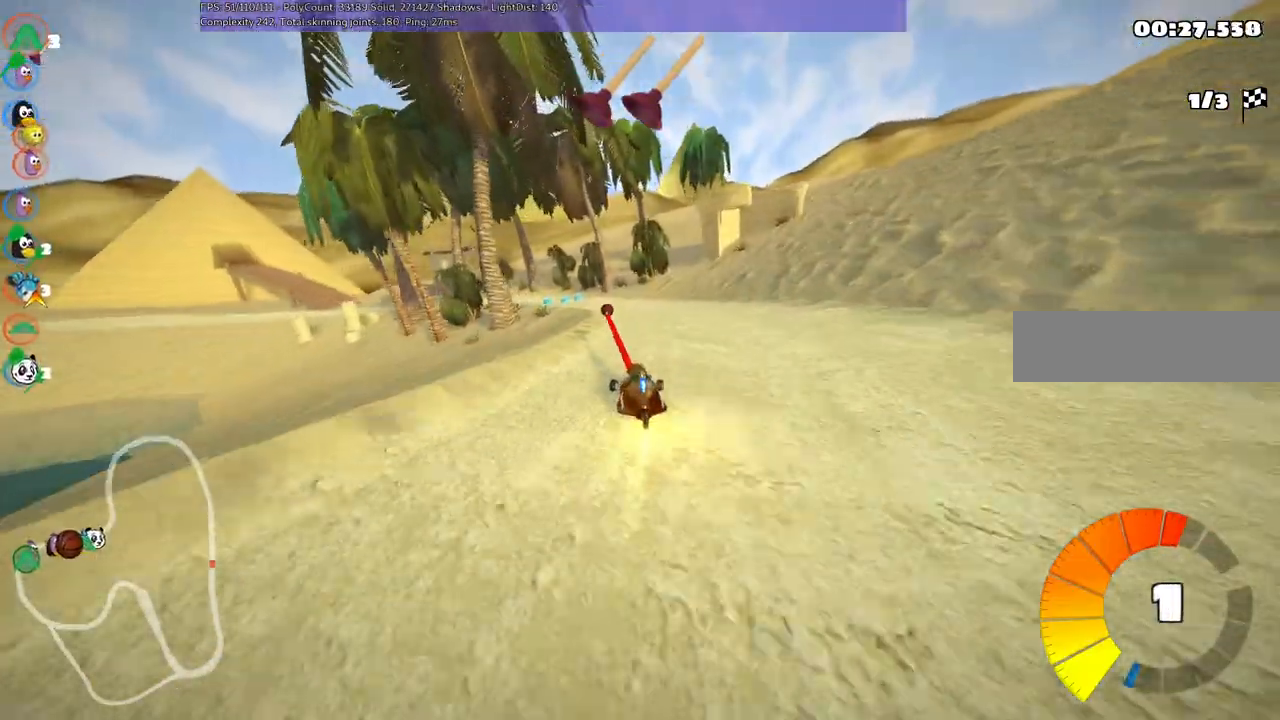
{"keys": ["m", "right", "up"]}
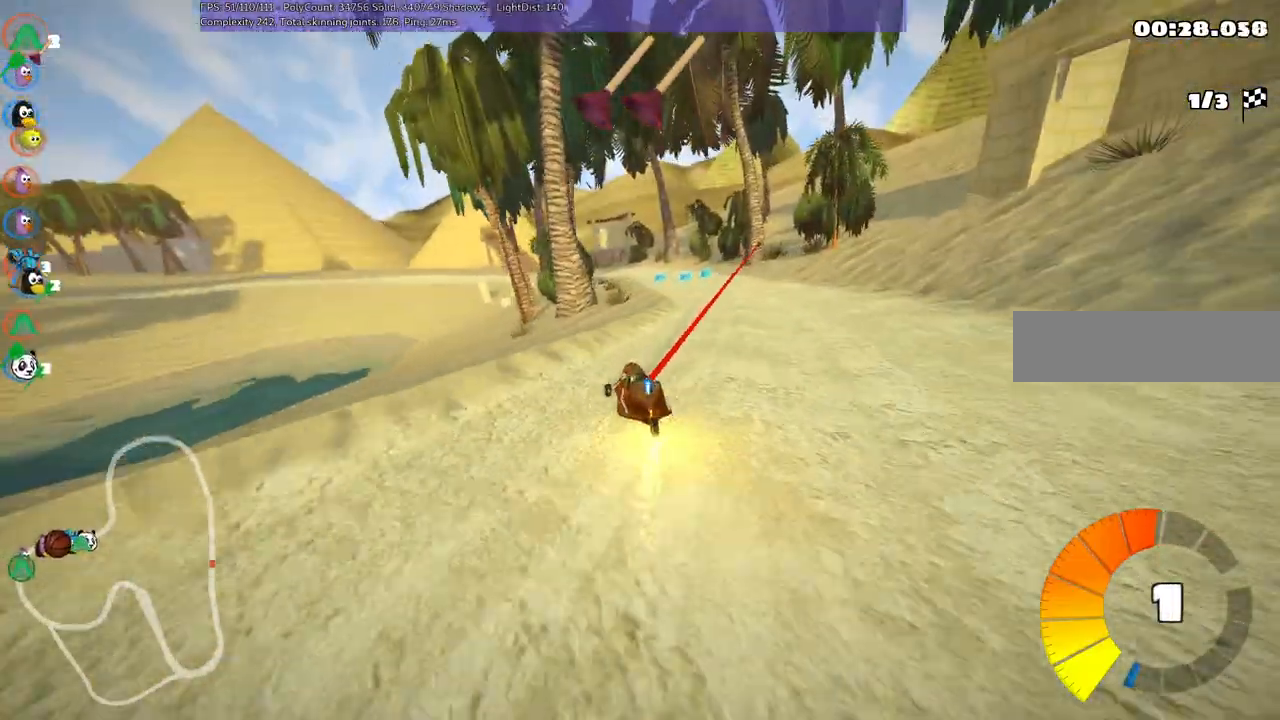
{"keys": ["m", "right", "up"], "events": [[300, "left", "down"], [400, "left", "up"]]}
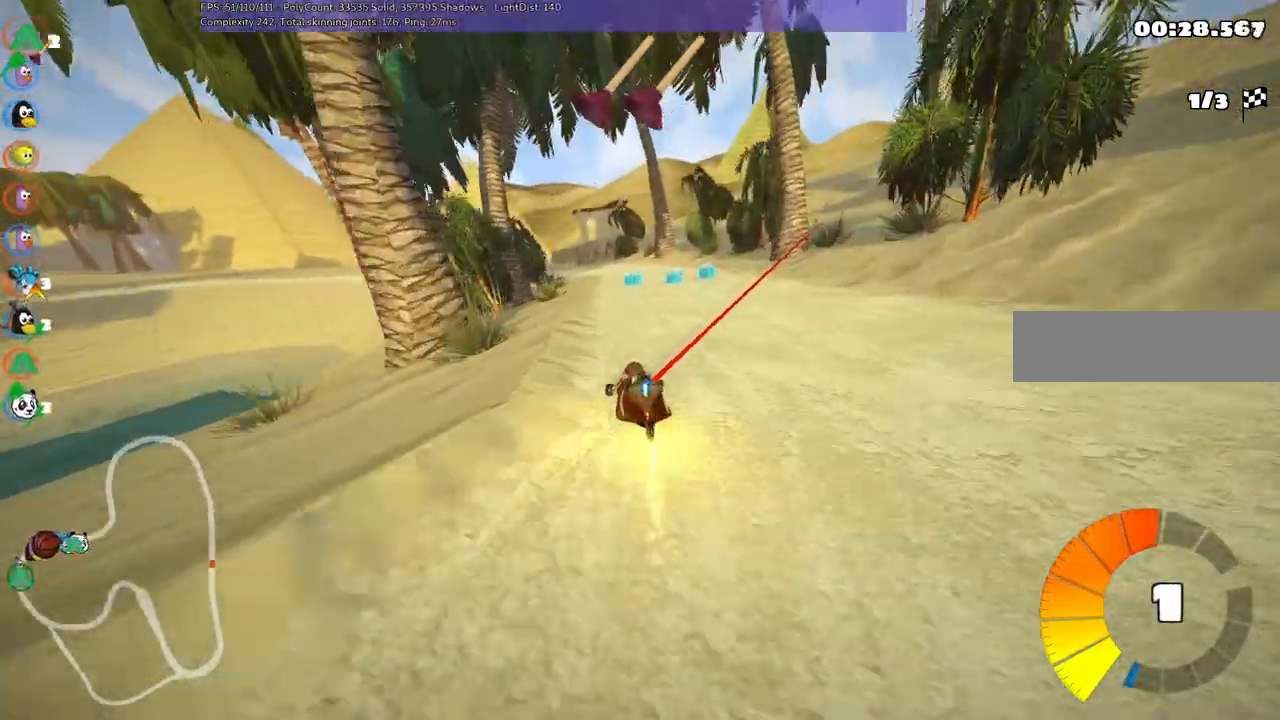
{"keys": ["left", "m", "right", "up"], "events": [[33, "space", "down"], [233, "left", "down"], [233, "space", "up"]]}
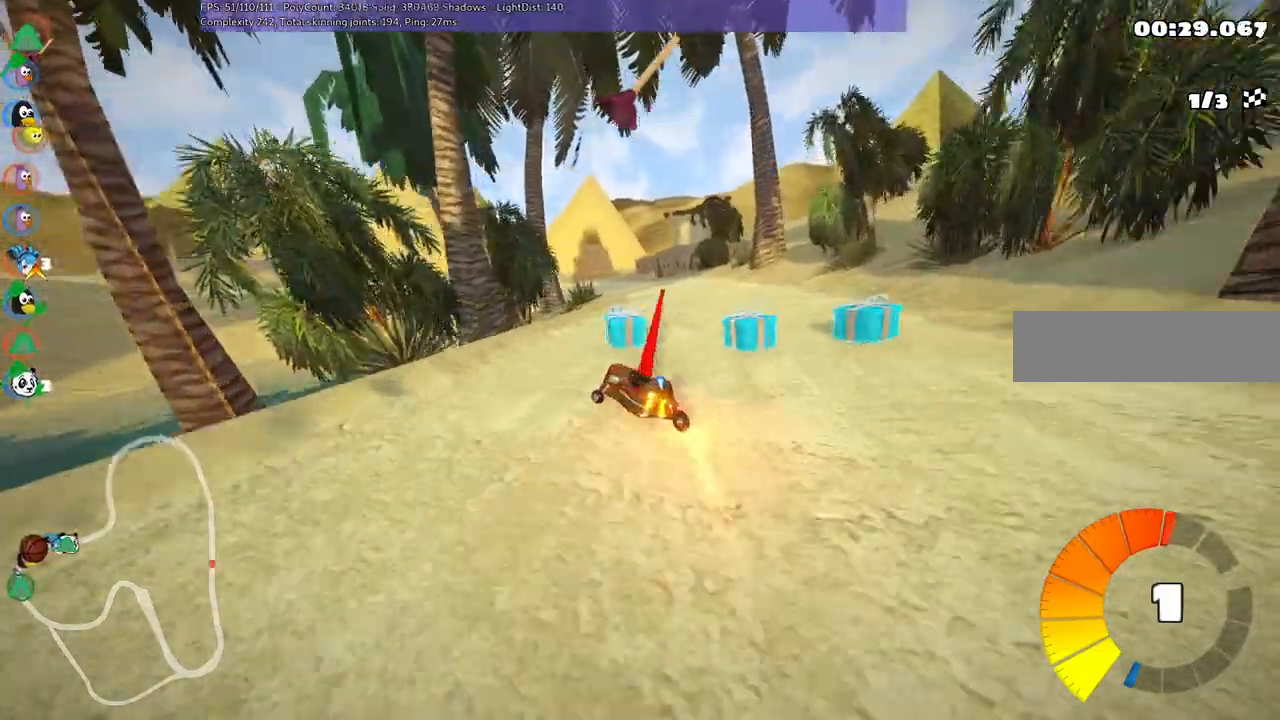
{"keys": ["m", "right", "up"], "events": [[50, "left", "up"]]}
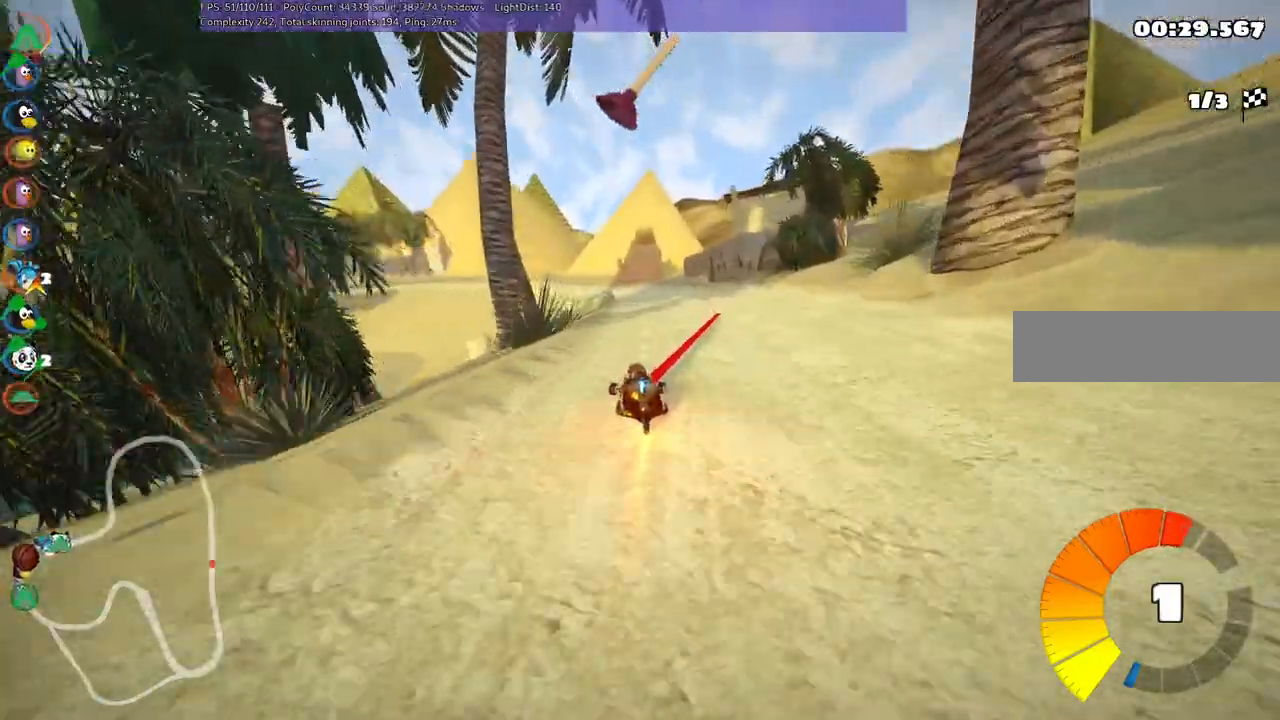
{"keys": ["left", "up"], "events": [[83, "n", "down"], [117, "m", "up"], [117, "right", "up"], [267, "n", "up"], [500, "left", "down"]]}